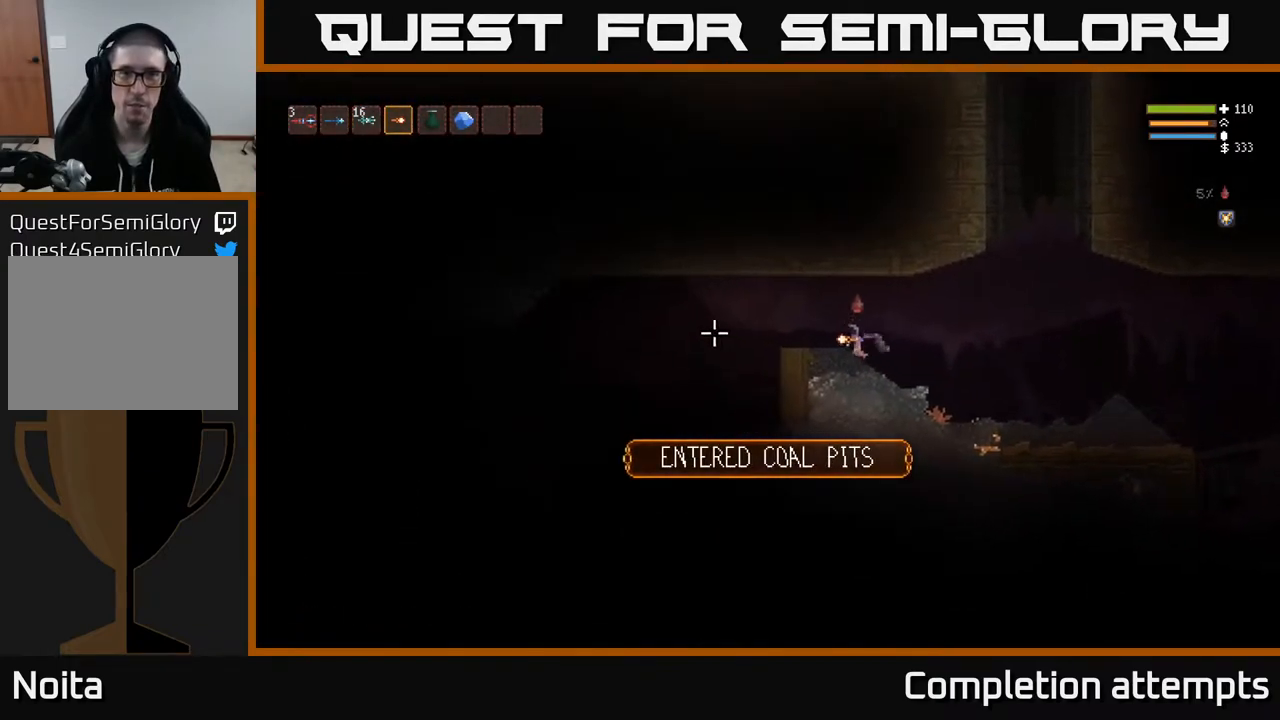
Gameplay with a controller (Xbox layout); each line is a JSON object with the inputs held at the frame after it. "events" lists button and stick changes between this image and that frame as [ms after this image, input, new state], when the widget could be followed in between.
{"buttons": [], "left_stick": "left", "right_stick": "left", "events": [[433, "L2", "down"], [500, "L2", "up"]]}
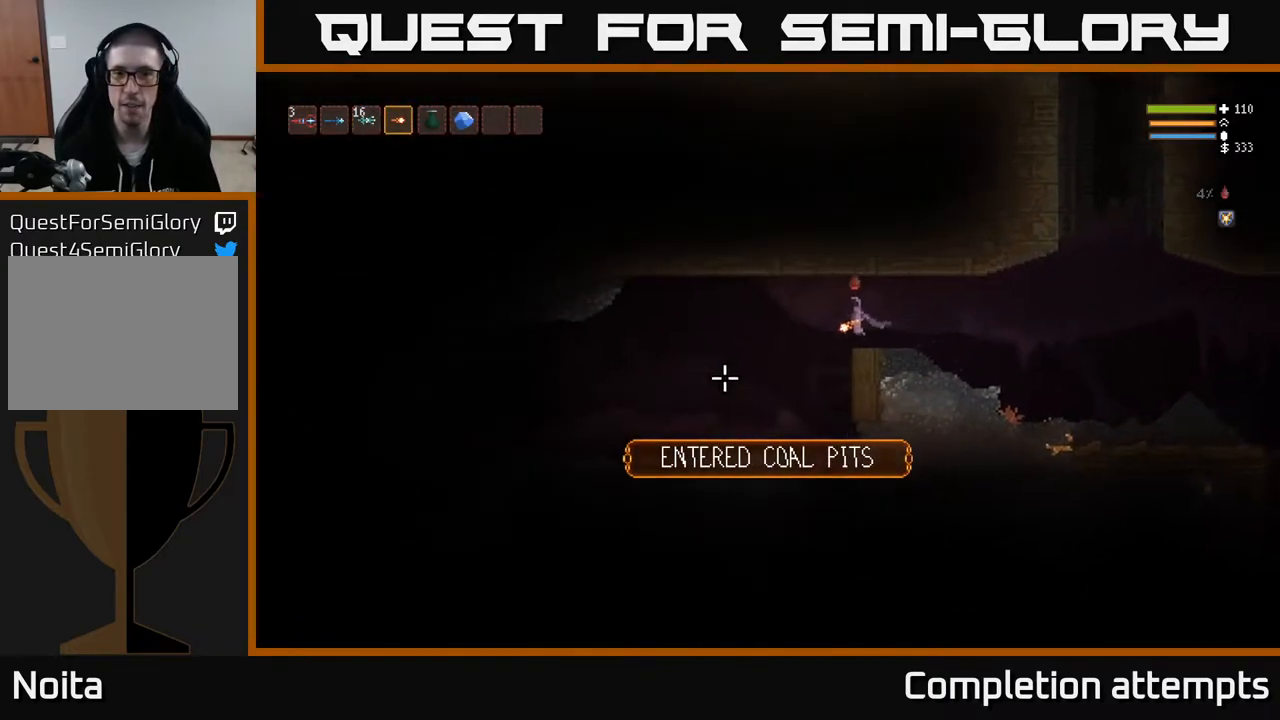
{"buttons": [], "left_stick": "left", "right_stick": "down-left", "events": [[17, "right_stick", "down-left"]]}
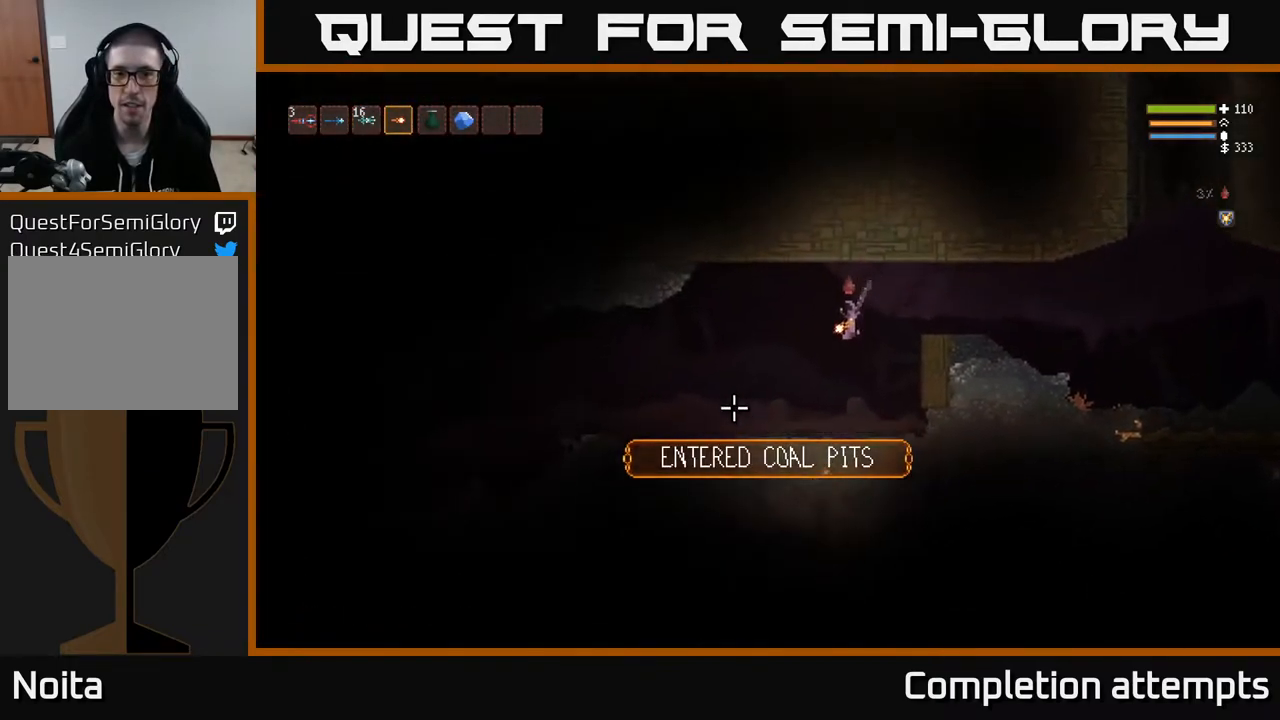
{"buttons": [], "left_stick": "left", "right_stick": "left", "events": [[183, "L2", "down"], [183, "right_stick", "left"], [283, "L2", "up"]]}
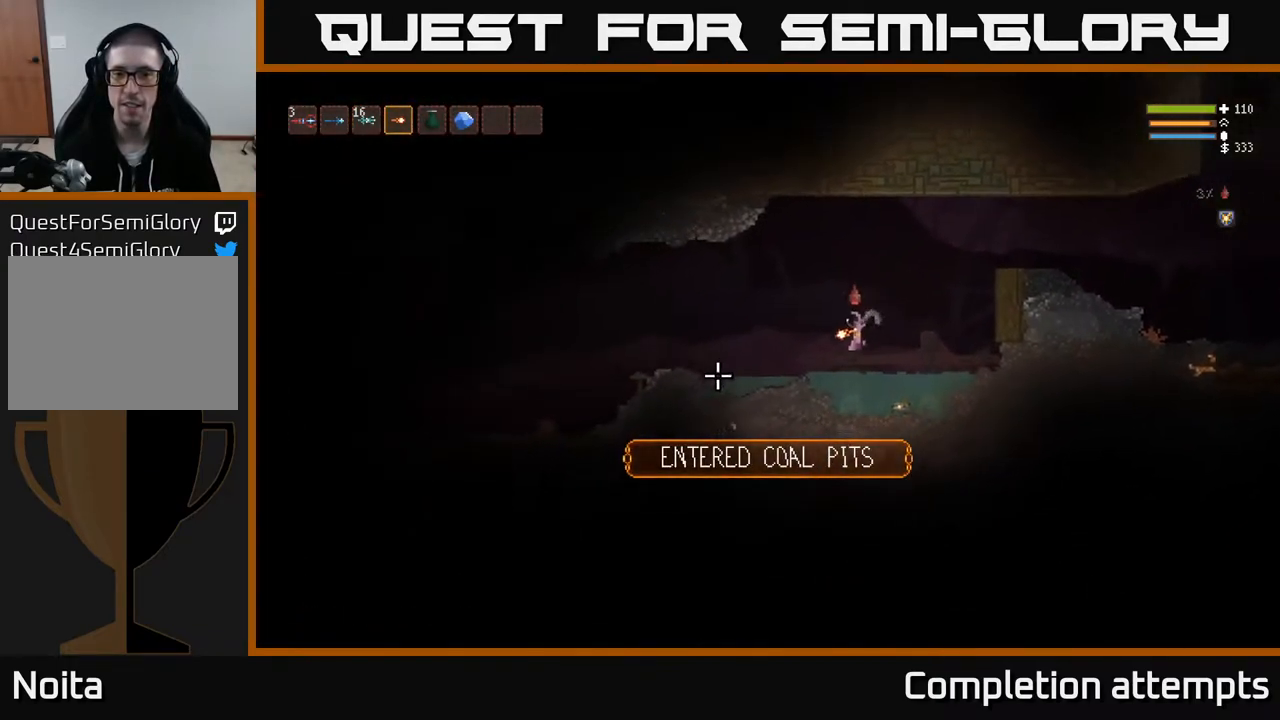
{"buttons": [], "left_stick": "left", "right_stick": "left", "events": []}
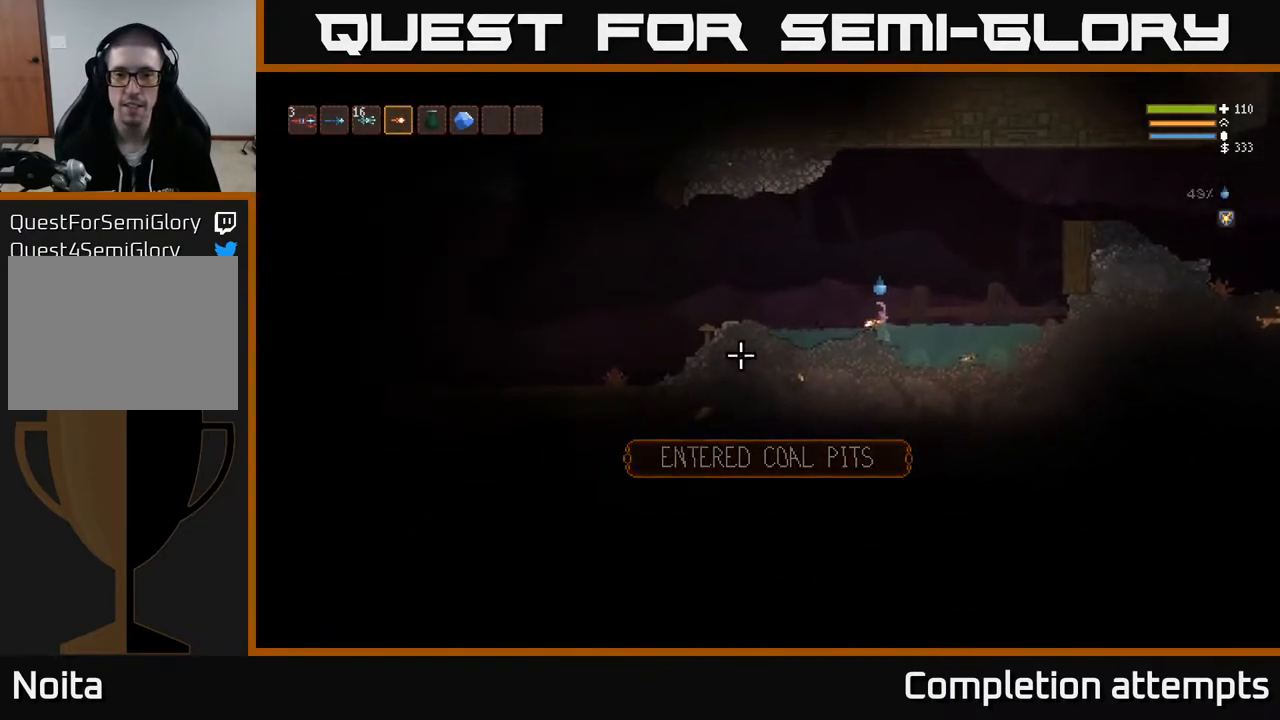
{"buttons": [], "left_stick": "center", "right_stick": "left", "events": [[133, "L2", "down"], [250, "L2", "up"], [333, "left_stick", "center"], [383, "left_stick", "right"], [467, "left_stick", "center"]]}
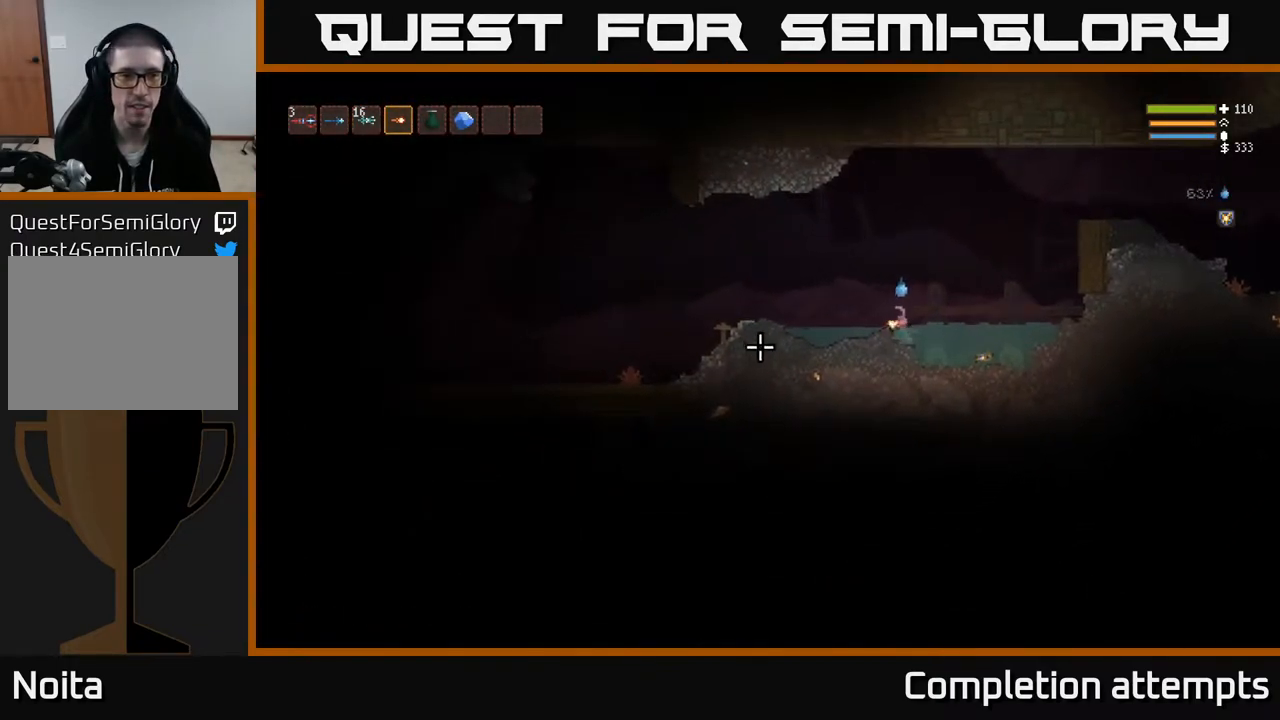
{"buttons": [], "left_stick": "left", "right_stick": "left", "events": [[33, "left_stick", "left"], [67, "L2", "down"], [167, "left_stick", "right"], [317, "left_stick", "left"], [367, "L2", "up"]]}
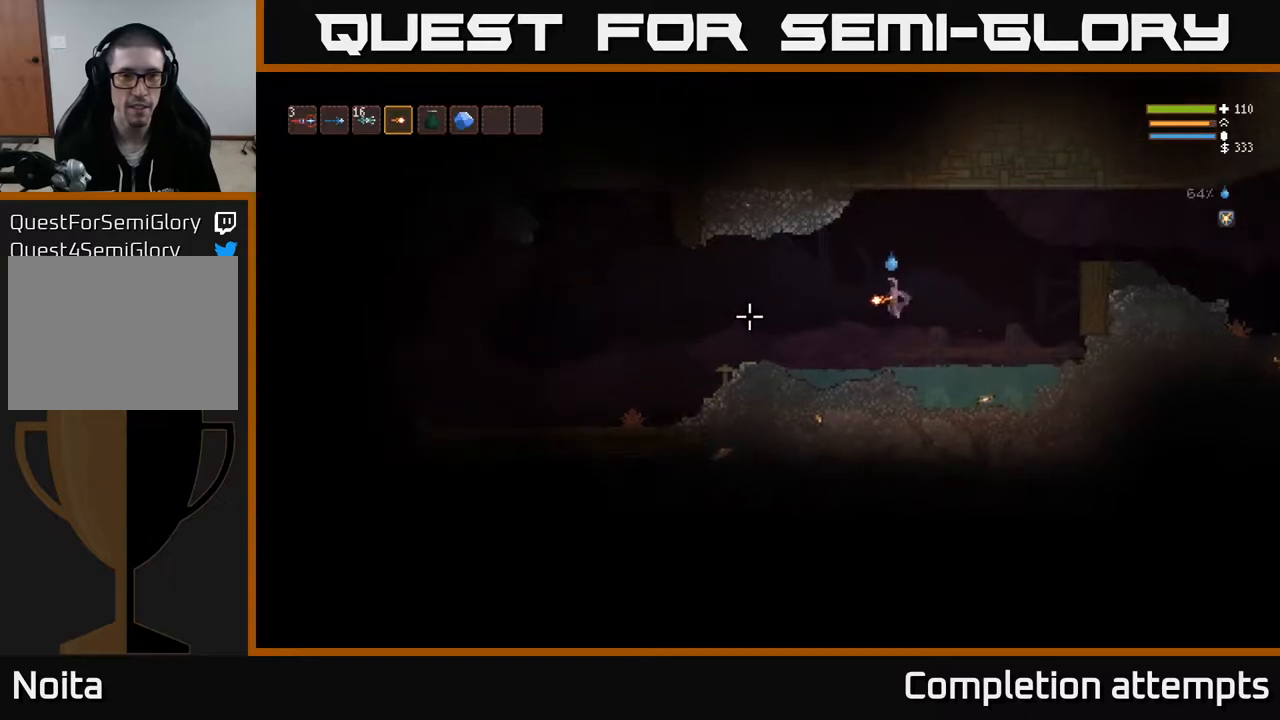
{"buttons": [], "left_stick": "left", "right_stick": "left", "events": []}
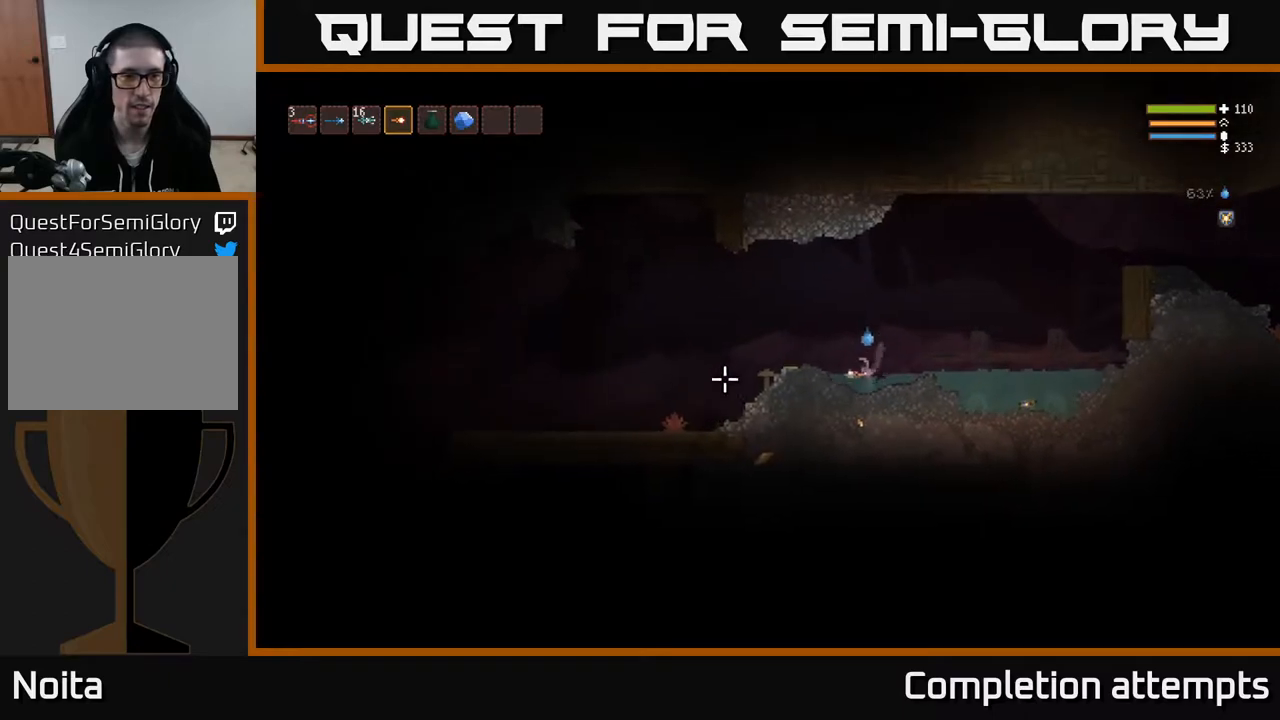
{"buttons": [], "left_stick": "left", "right_stick": "left", "events": [[100, "L2", "down"], [217, "L2", "up"]]}
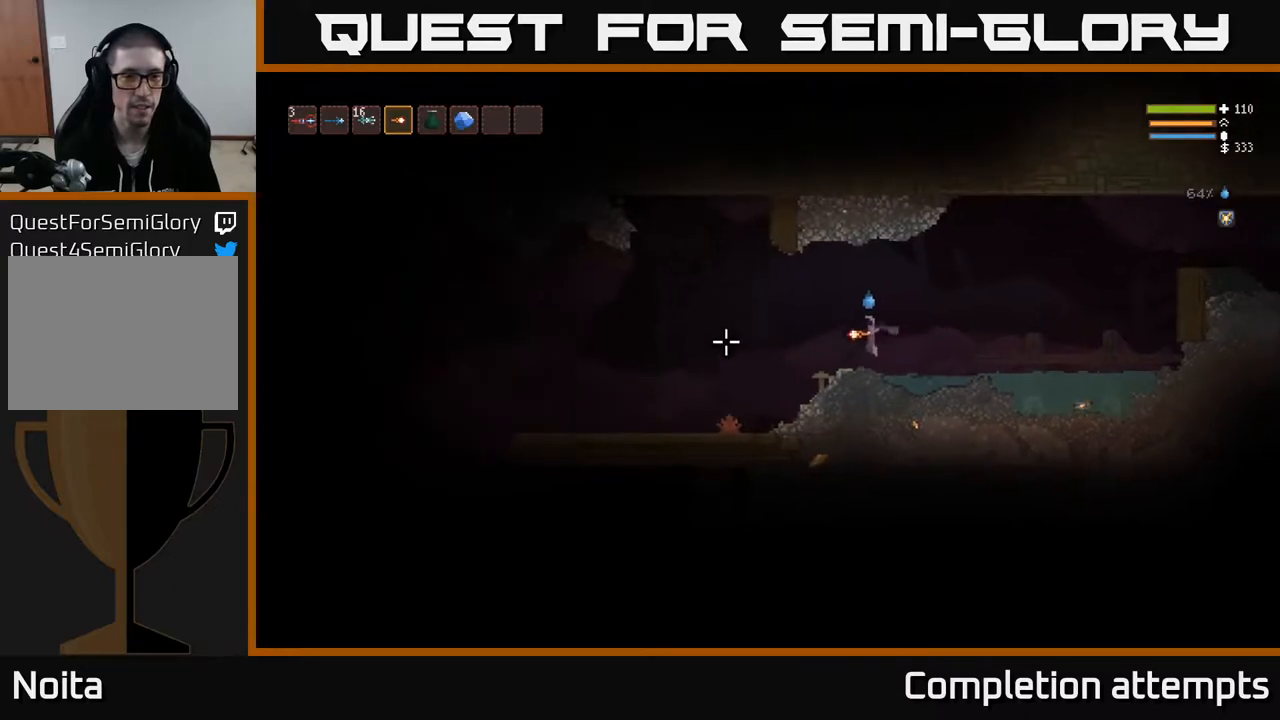
{"buttons": [], "left_stick": "left", "right_stick": "left", "events": [[217, "L2", "down"], [283, "L2", "up"]]}
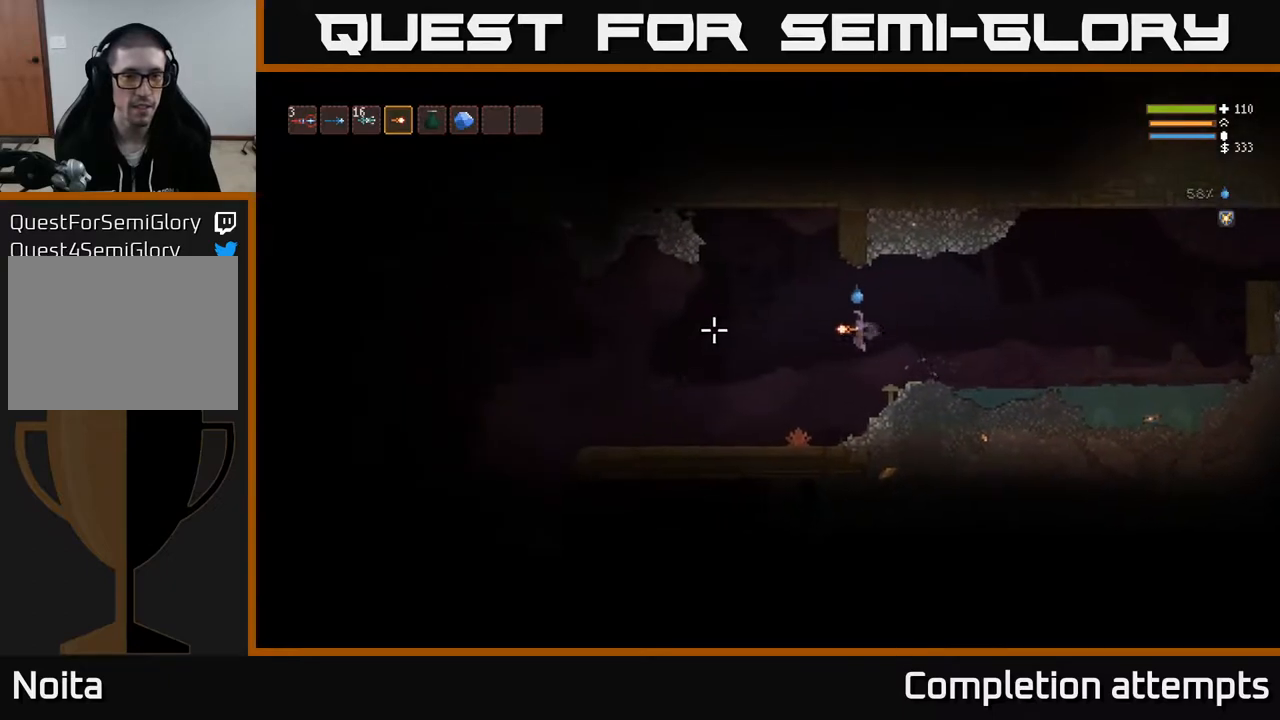
{"buttons": ["L2"], "left_stick": "left", "right_stick": "left", "events": [[500, "L2", "down"]]}
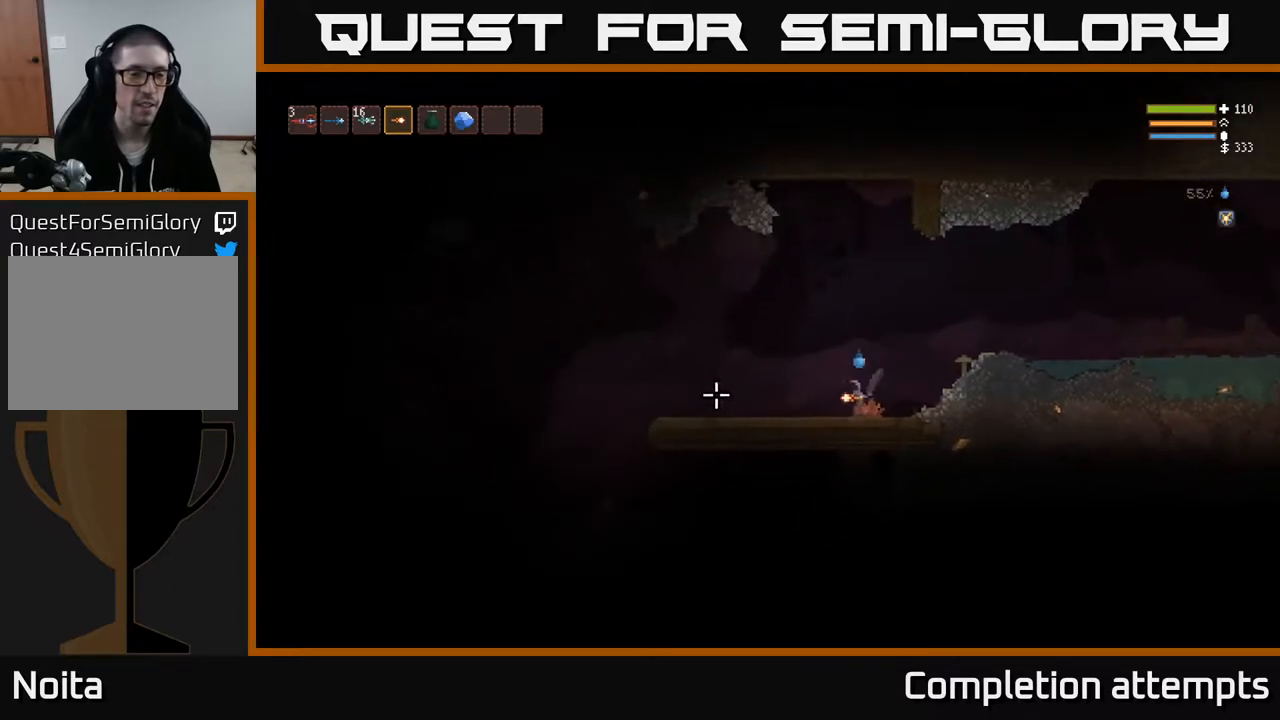
{"buttons": [], "left_stick": "left", "right_stick": "left", "events": [[100, "L2", "up"]]}
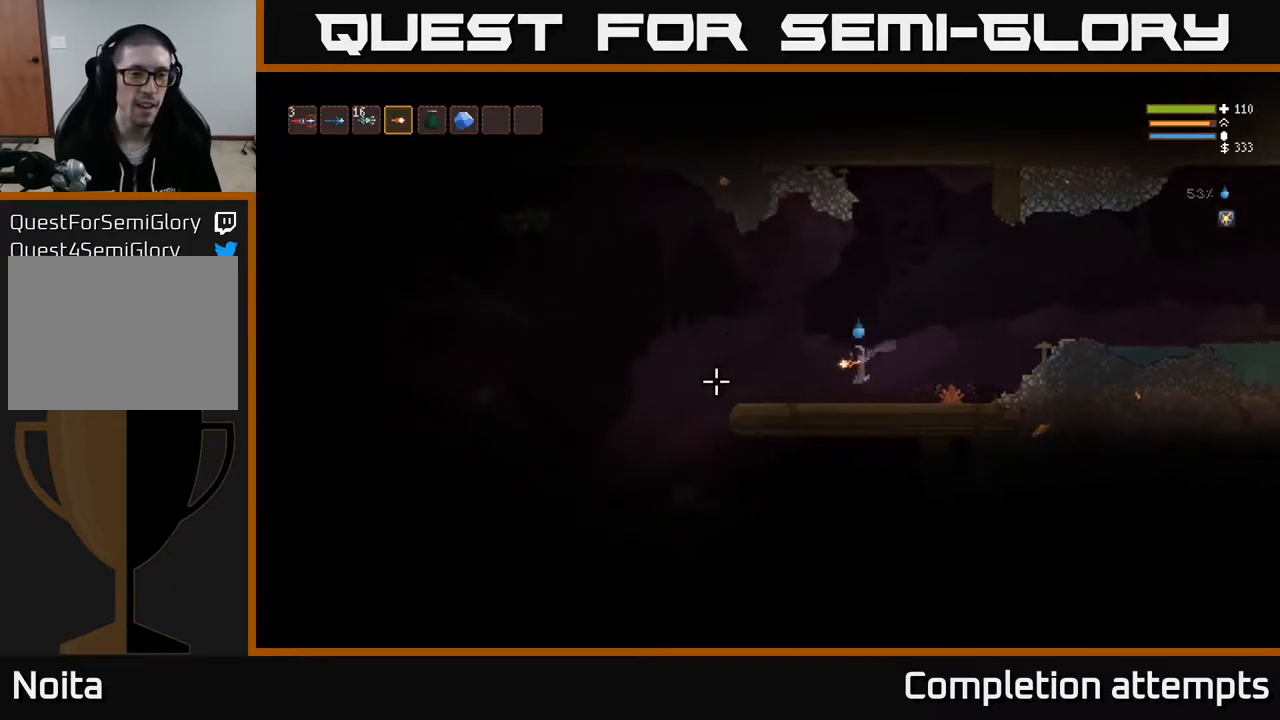
{"buttons": [], "left_stick": "left", "right_stick": "up-left", "events": [[250, "L2", "down"], [300, "right_stick", "up-left"], [367, "R2", "down"], [383, "L2", "up"], [483, "R2", "up"]]}
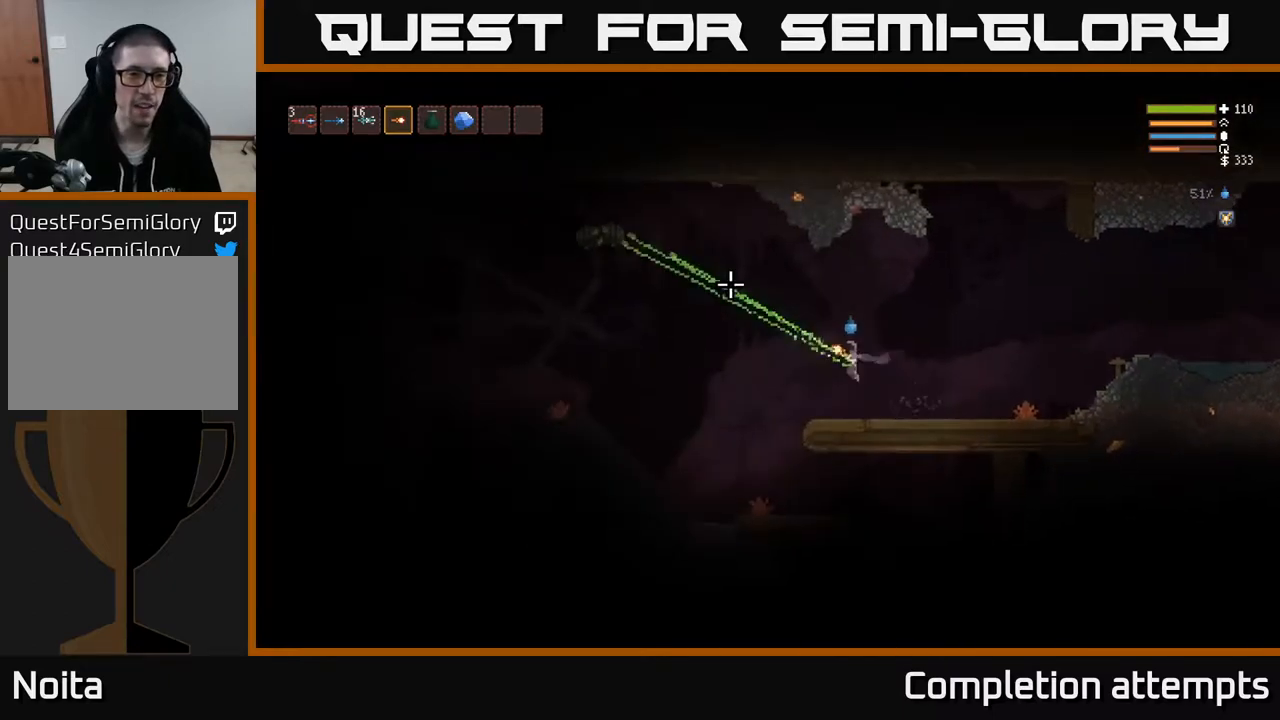
{"buttons": [], "left_stick": "right", "right_stick": "up-left", "events": [[167, "left_stick", "center"], [267, "left_stick", "right"]]}
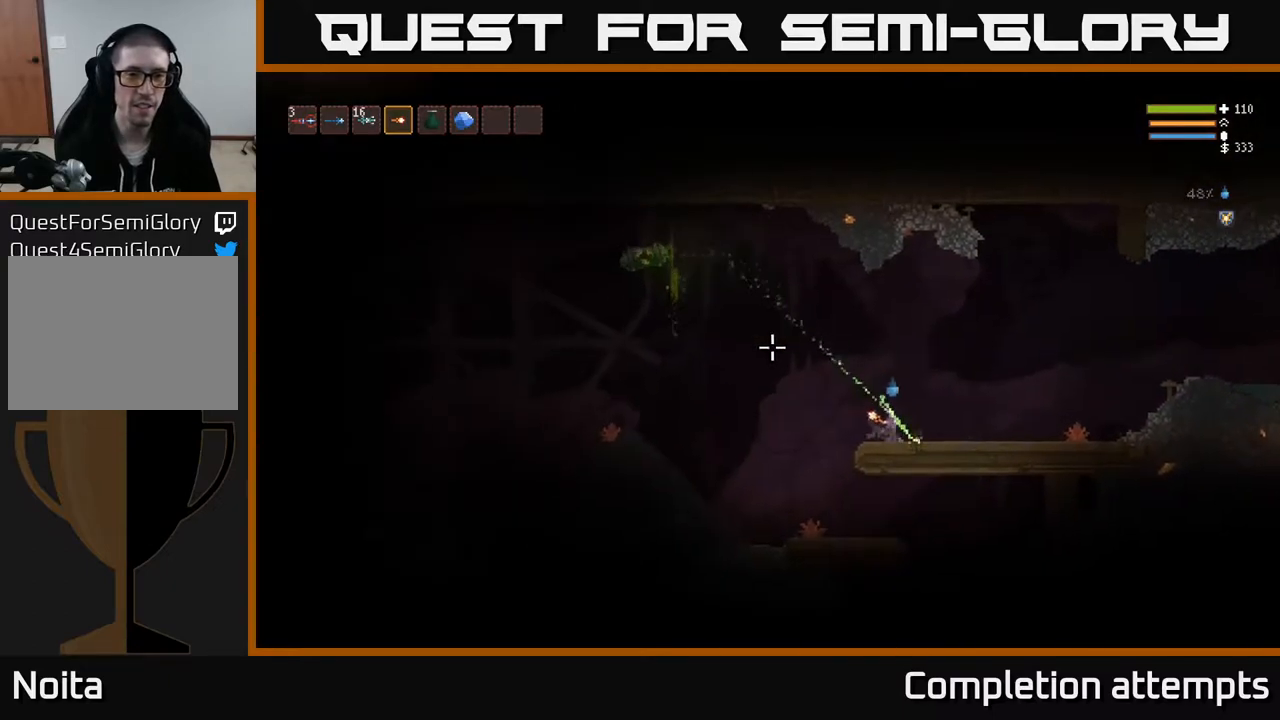
{"buttons": [], "left_stick": "right", "right_stick": "up-left", "events": [[67, "L2", "down"], [100, "R2", "down"], [200, "R2", "up"], [233, "L2", "up"]]}
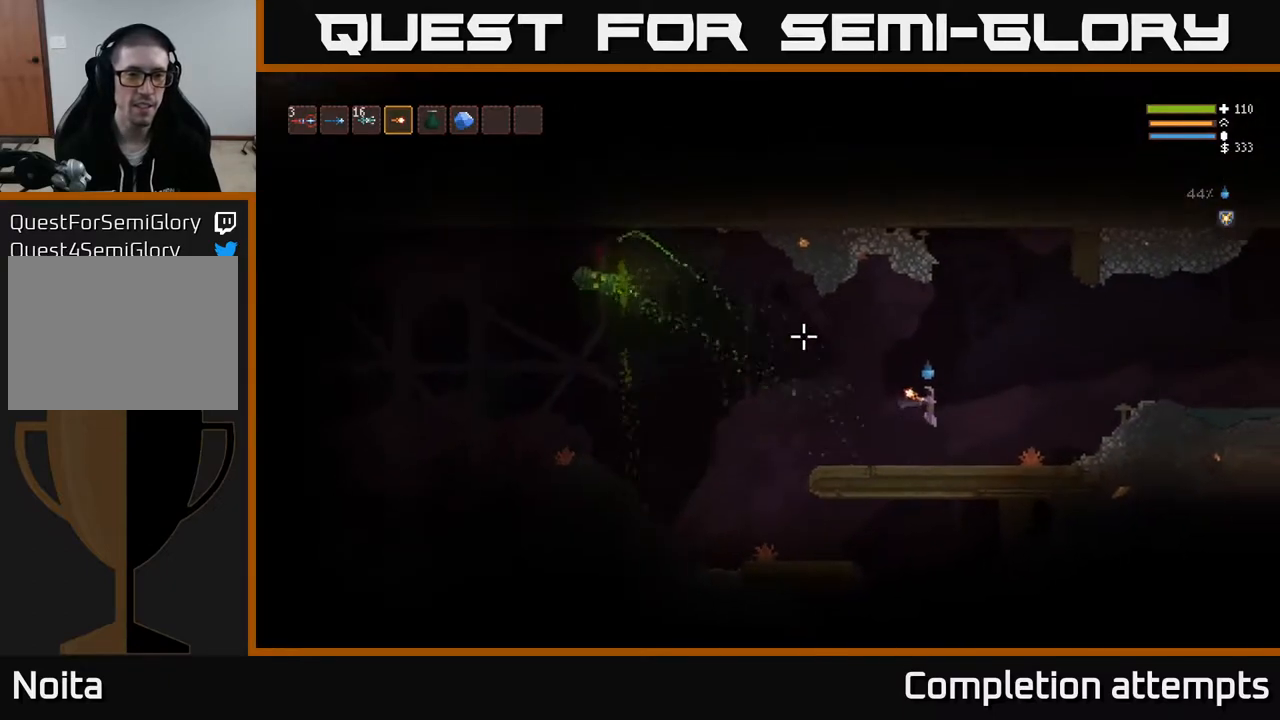
{"buttons": ["R2"], "left_stick": "center", "right_stick": "up-left", "events": [[117, "R2", "down"], [117, "left_stick", "center"]]}
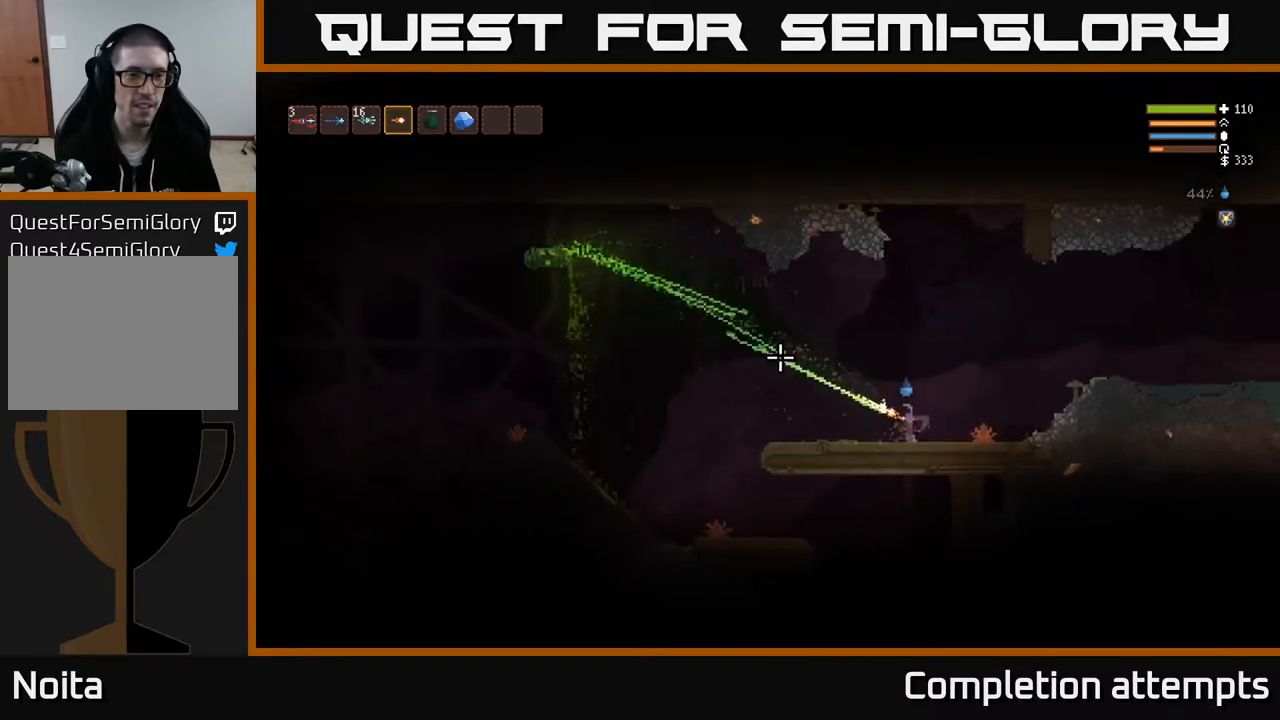
{"buttons": [], "left_stick": "center", "right_stick": "up-left", "events": [[500, "R2", "up"]]}
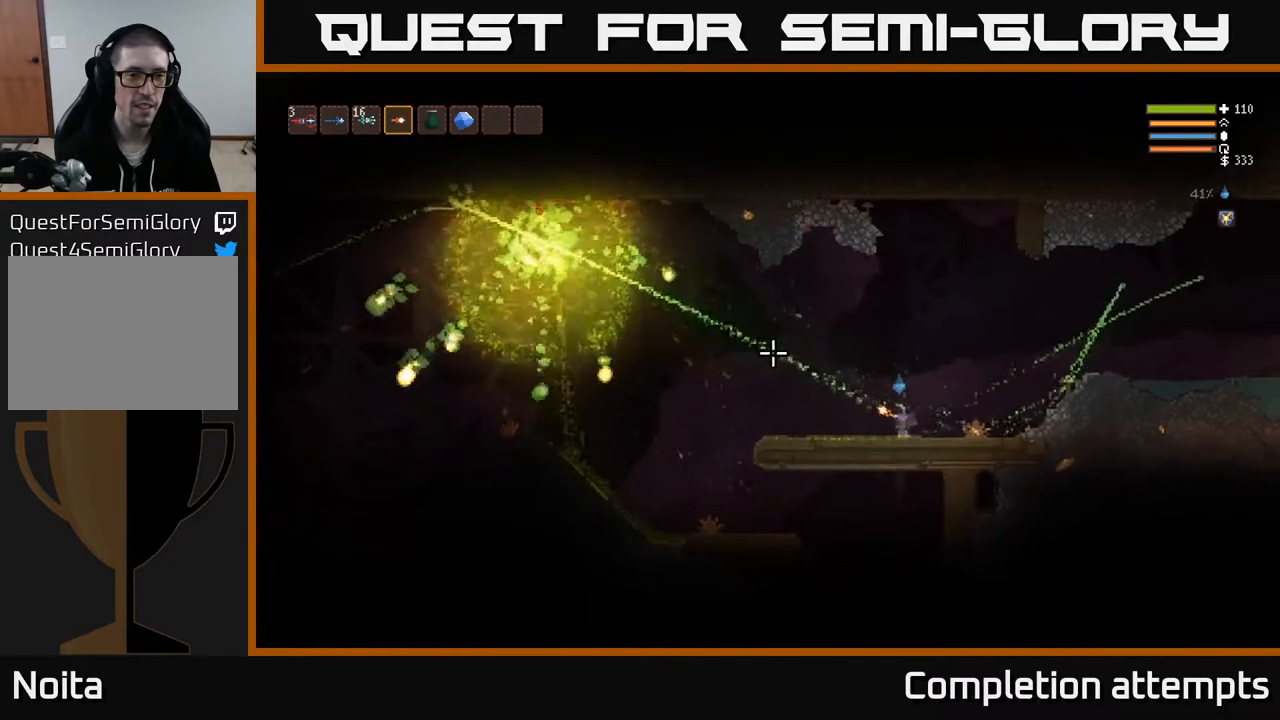
{"buttons": [], "left_stick": "right", "right_stick": "left", "events": [[400, "left_stick", "right"], [433, "right_stick", "left"]]}
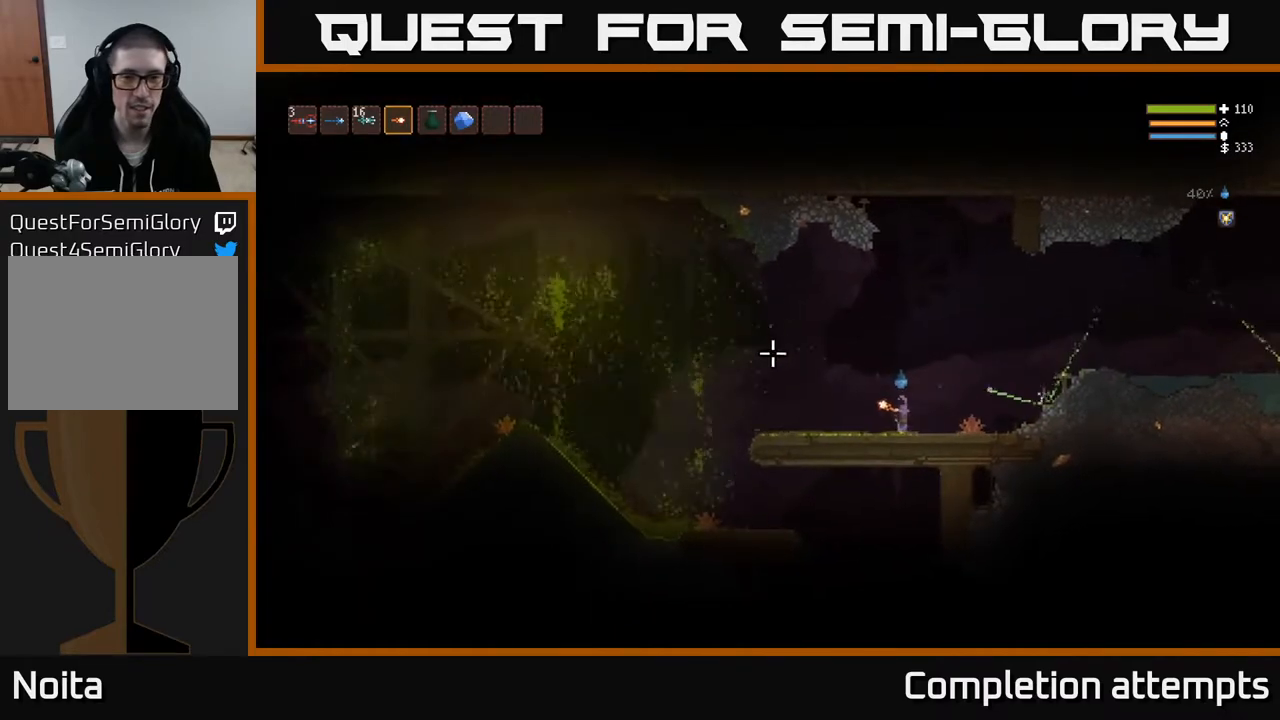
{"buttons": ["L2"], "left_stick": "right", "right_stick": "left", "events": [[317, "L2", "down"]]}
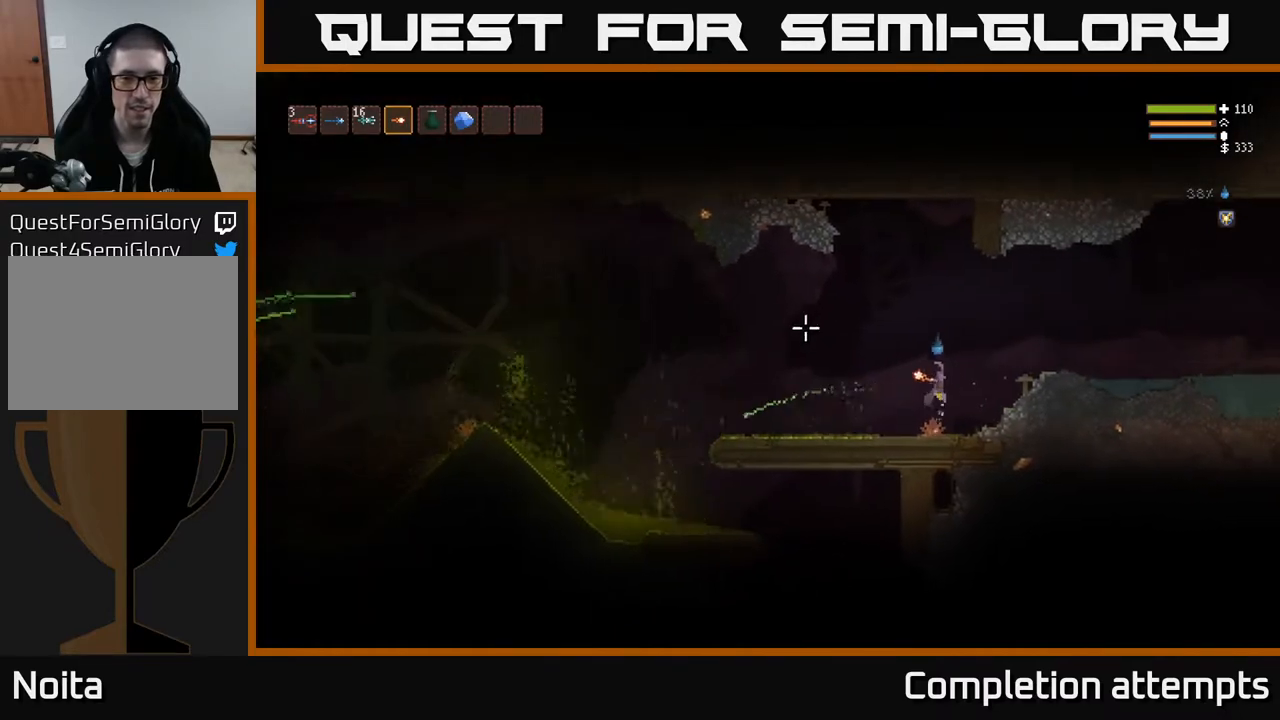
{"buttons": [], "left_stick": "left", "right_stick": "left", "events": [[83, "L2", "up"], [150, "left_stick", "center"], [433, "left_stick", "left"]]}
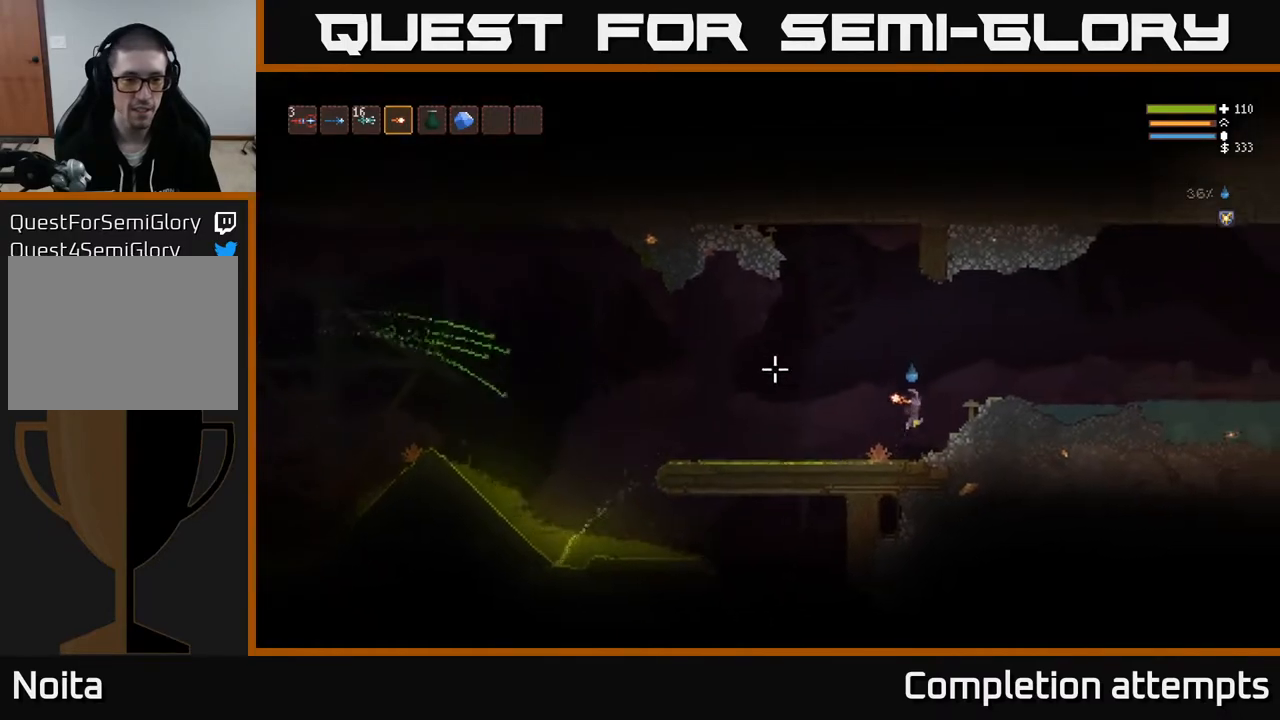
{"buttons": [], "left_stick": "left", "right_stick": "left", "events": [[233, "L2", "down"], [400, "L2", "up"]]}
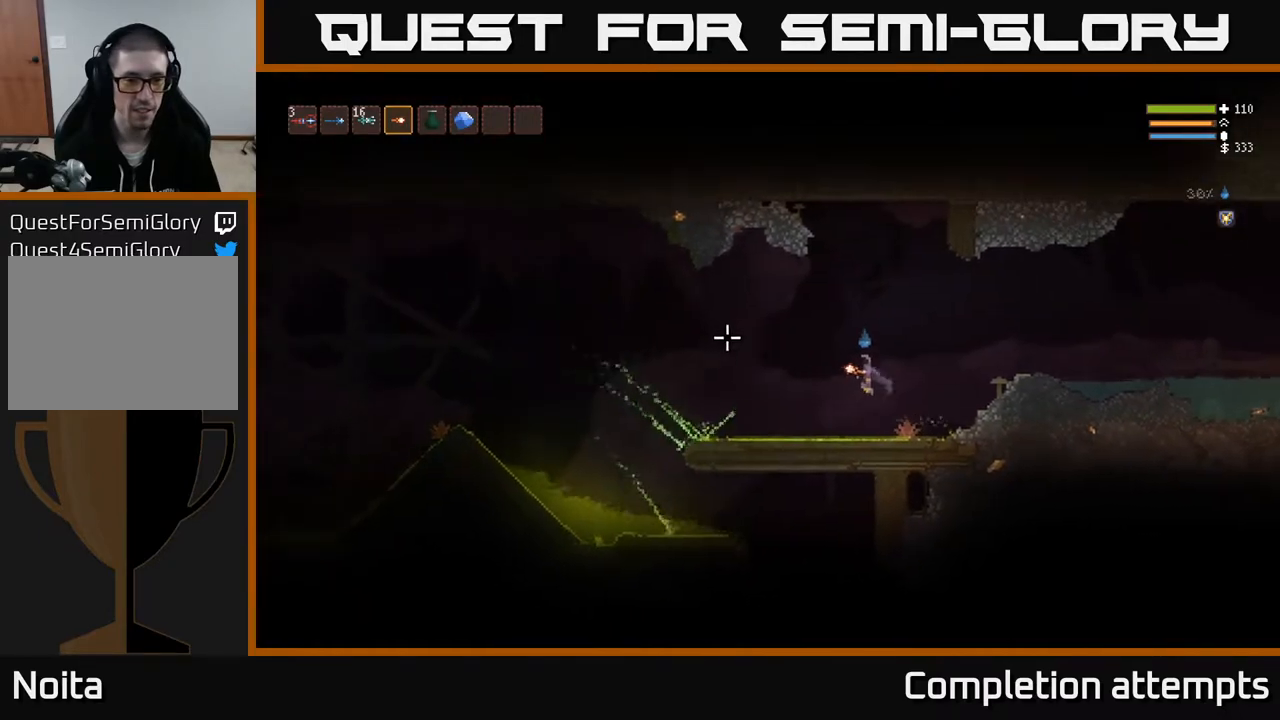
{"buttons": [], "left_stick": "left", "right_stick": "left", "events": [[267, "L2", "down"], [367, "L2", "up"]]}
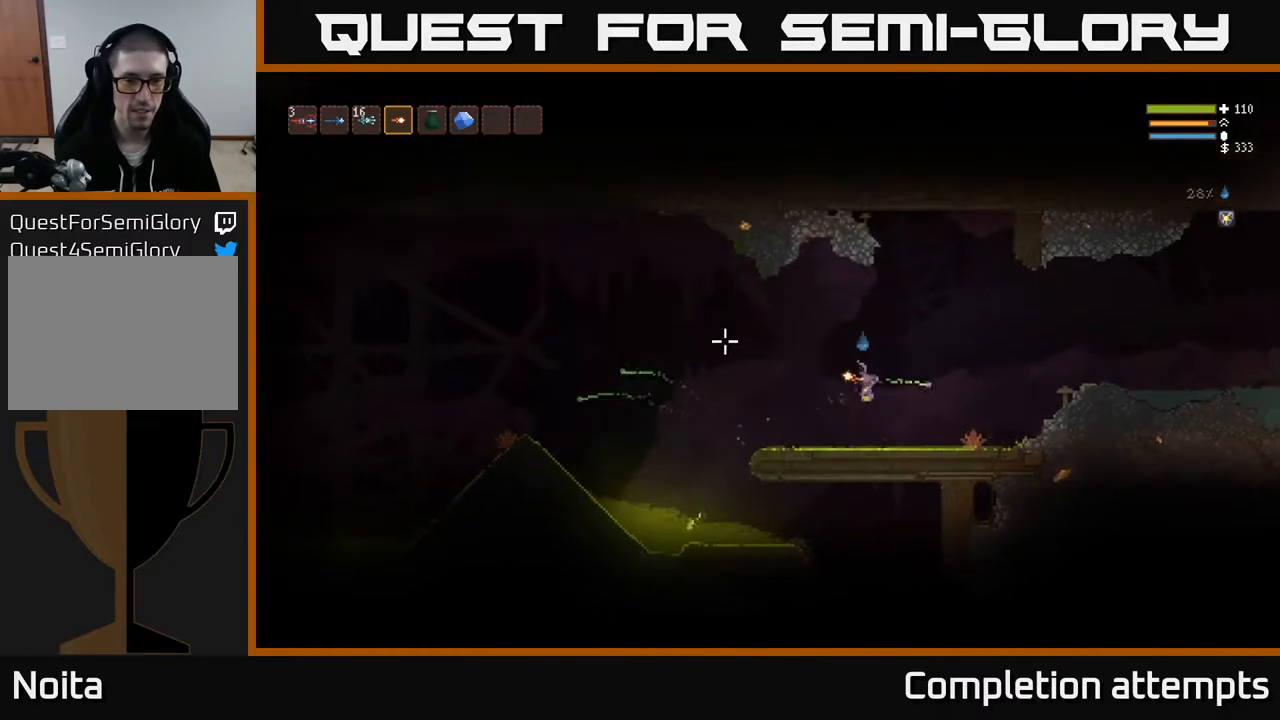
{"buttons": [], "left_stick": "left", "right_stick": "left", "events": [[133, "L2", "down"], [200, "L2", "up"]]}
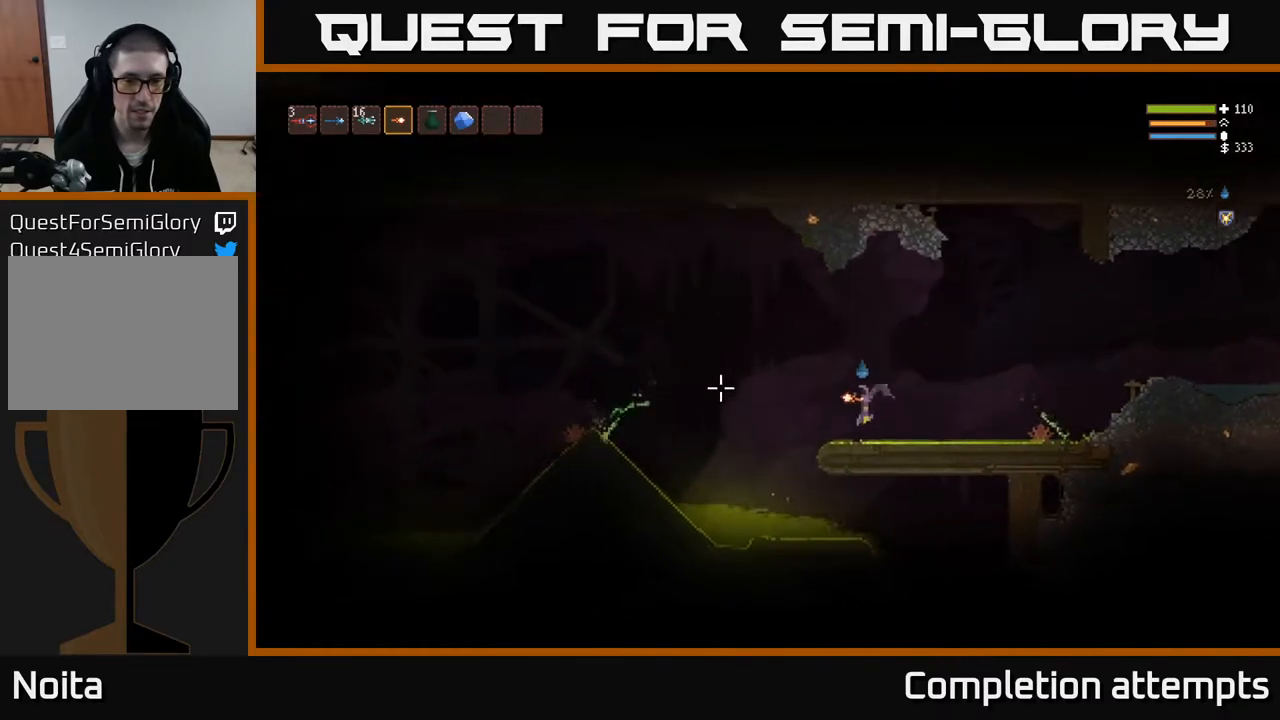
{"buttons": [], "left_stick": "left", "right_stick": "left", "events": [[350, "L2", "down"], [500, "L2", "up"]]}
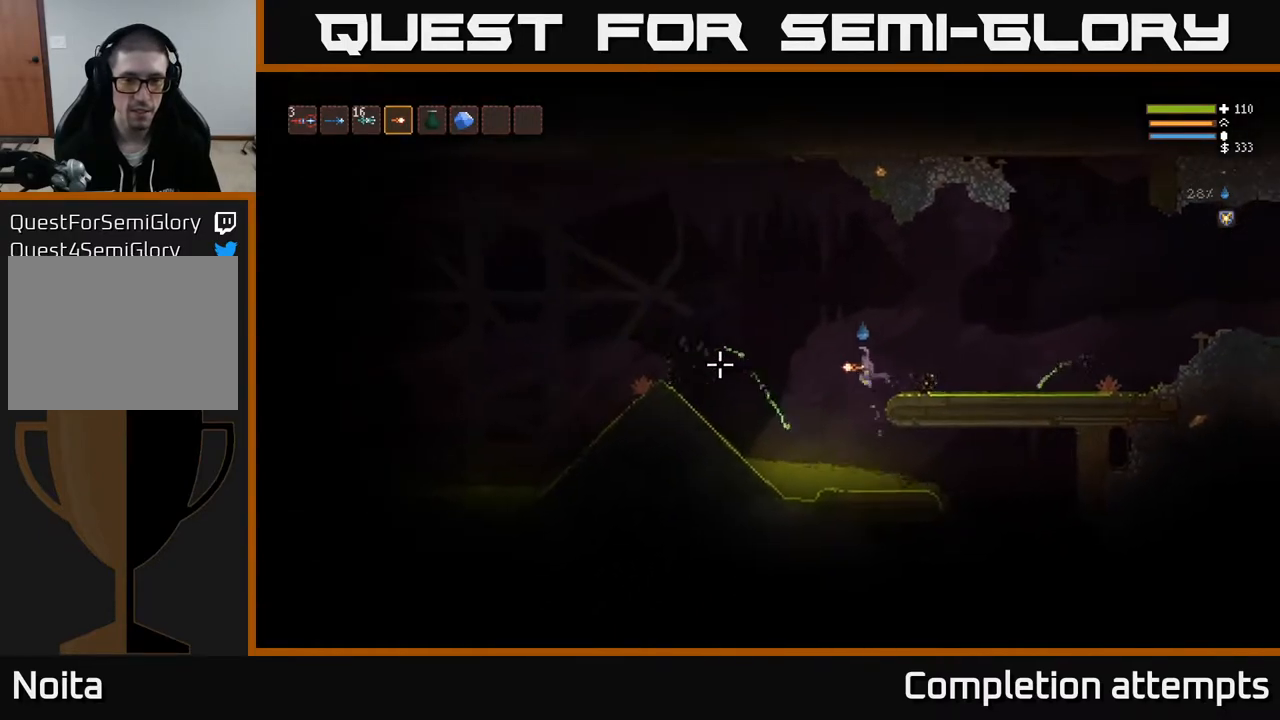
{"buttons": ["L2", "R2"], "left_stick": "left", "right_stick": "down", "events": [[233, "L2", "down"], [333, "L2", "up"], [333, "right_stick", "down"], [450, "L2", "down"], [450, "R2", "down"]]}
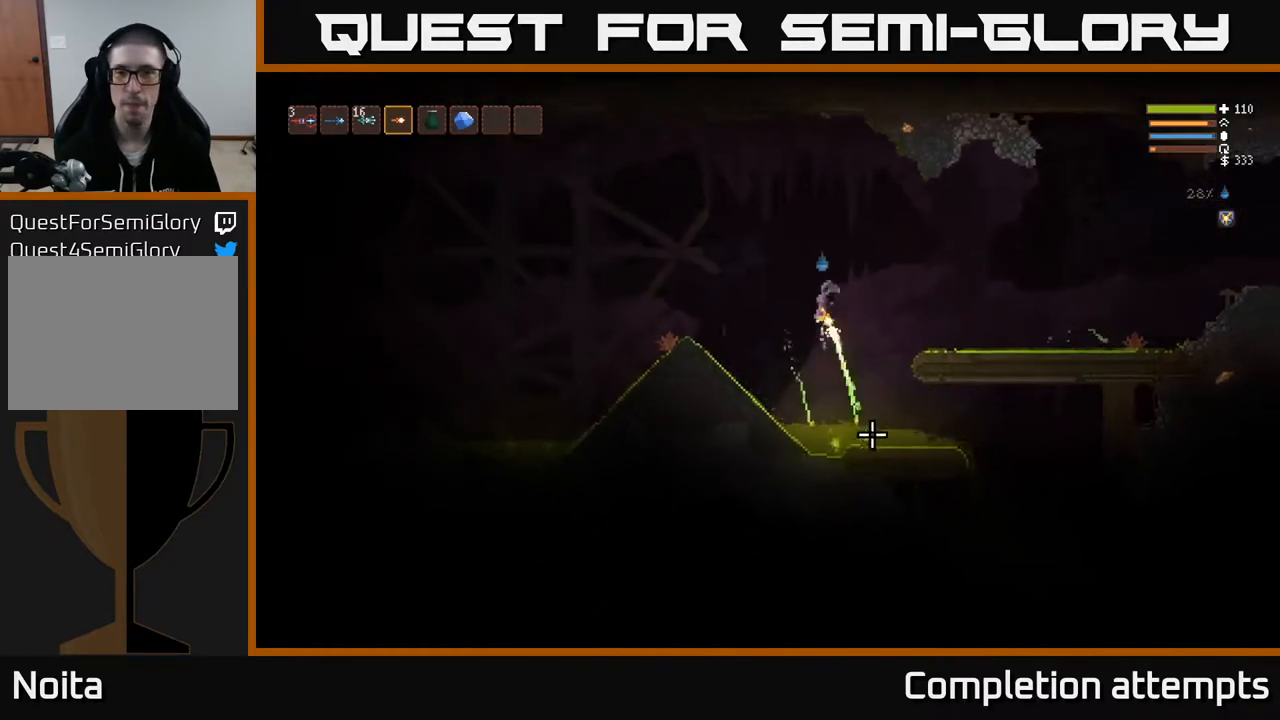
{"buttons": [], "left_stick": "left", "right_stick": "down", "events": [[33, "L2", "up"], [33, "R2", "up"], [300, "L2", "down"], [317, "R2", "down"], [400, "L2", "up"], [417, "R2", "up"]]}
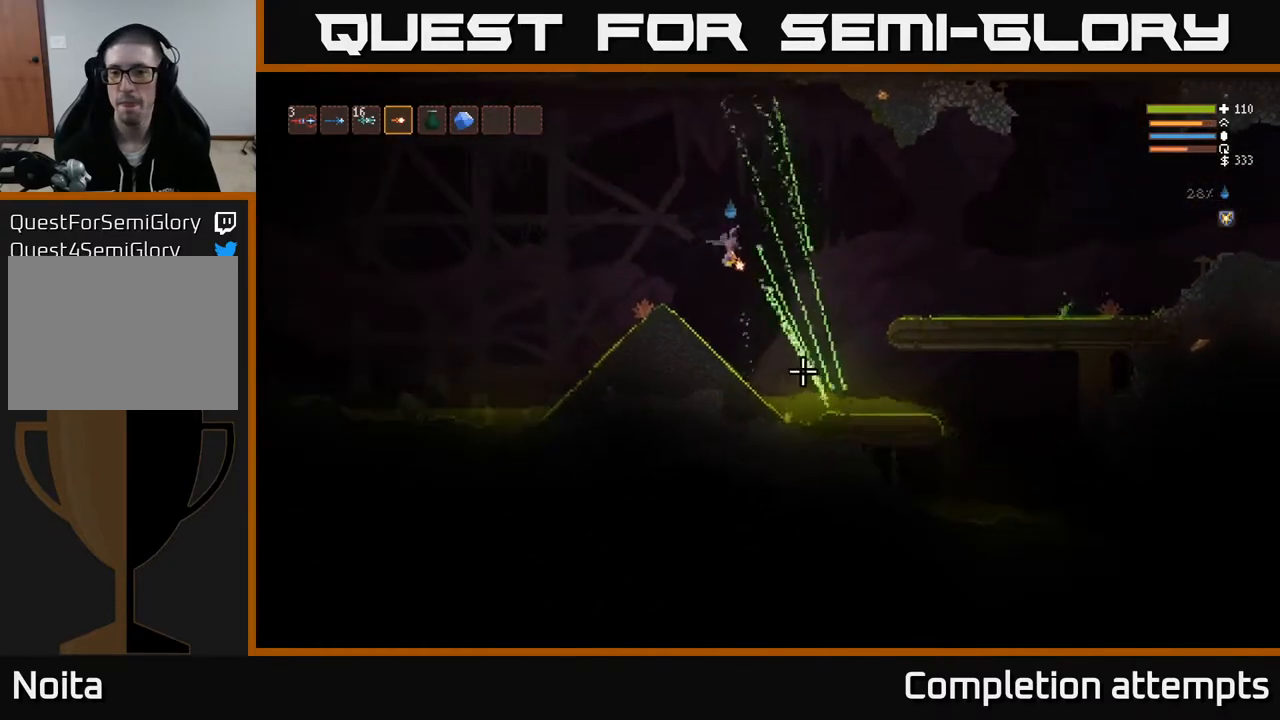
{"buttons": [], "left_stick": "left", "right_stick": "left", "events": [[350, "right_stick", "left"]]}
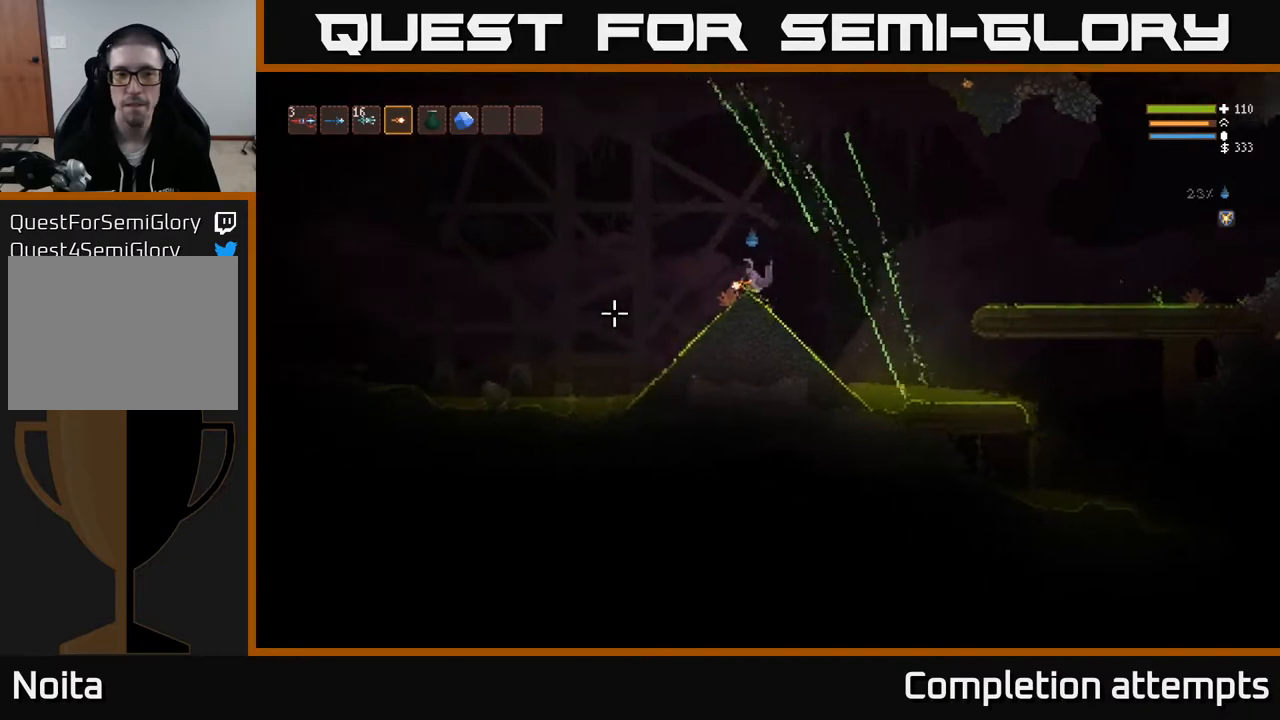
{"buttons": [], "left_stick": "left", "right_stick": "left", "events": []}
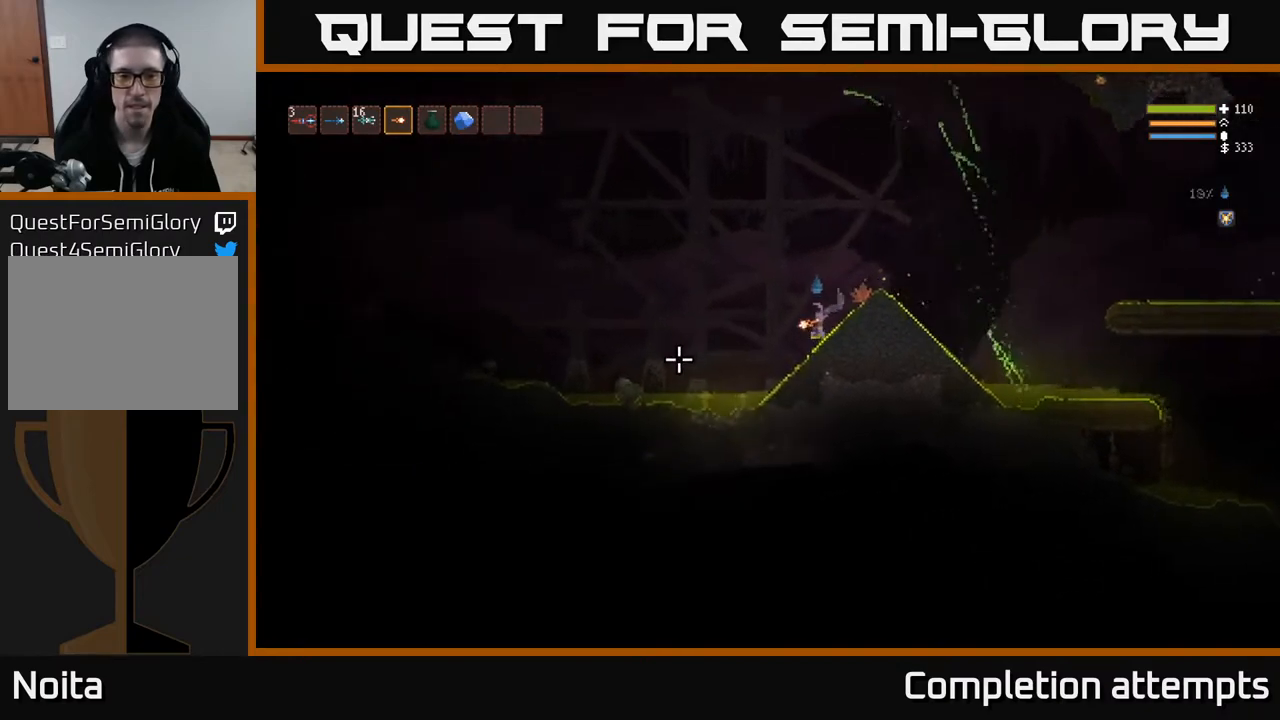
{"buttons": [], "left_stick": "left", "right_stick": "left", "events": [[83, "L2", "down"], [350, "L2", "up"]]}
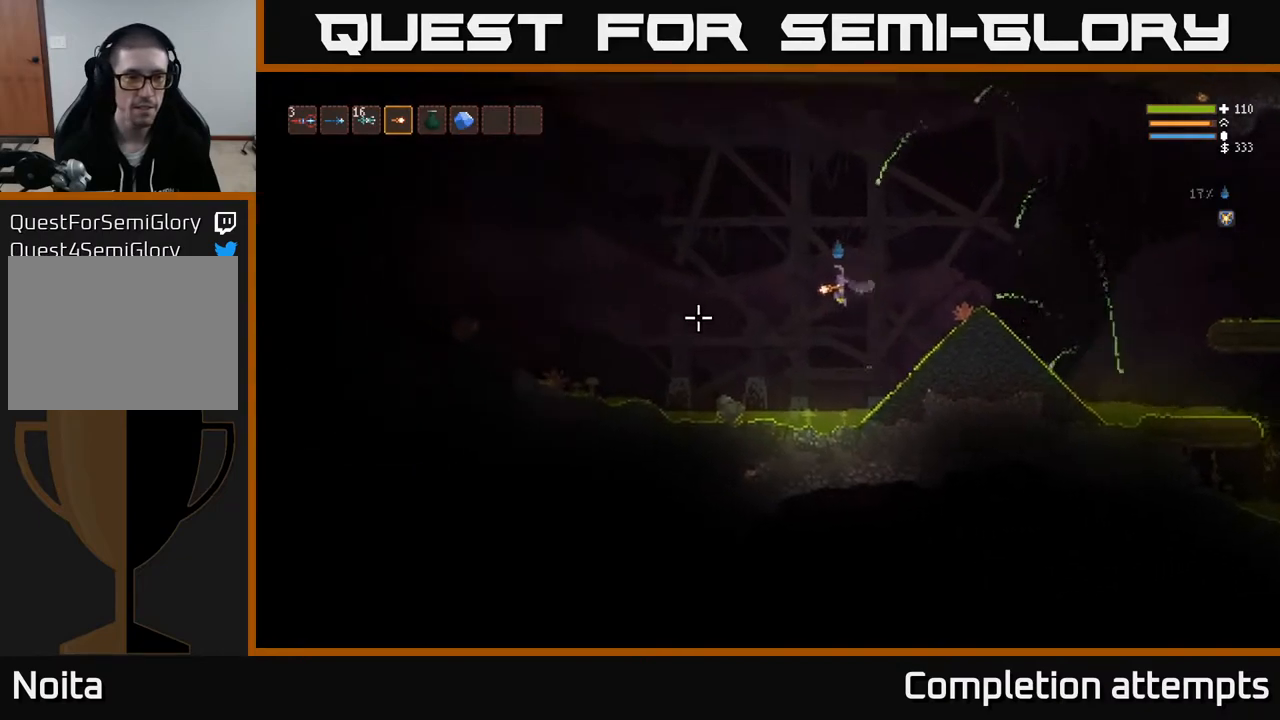
{"buttons": [], "left_stick": "left", "right_stick": "left", "events": [[300, "L2", "down"], [433, "L2", "up"]]}